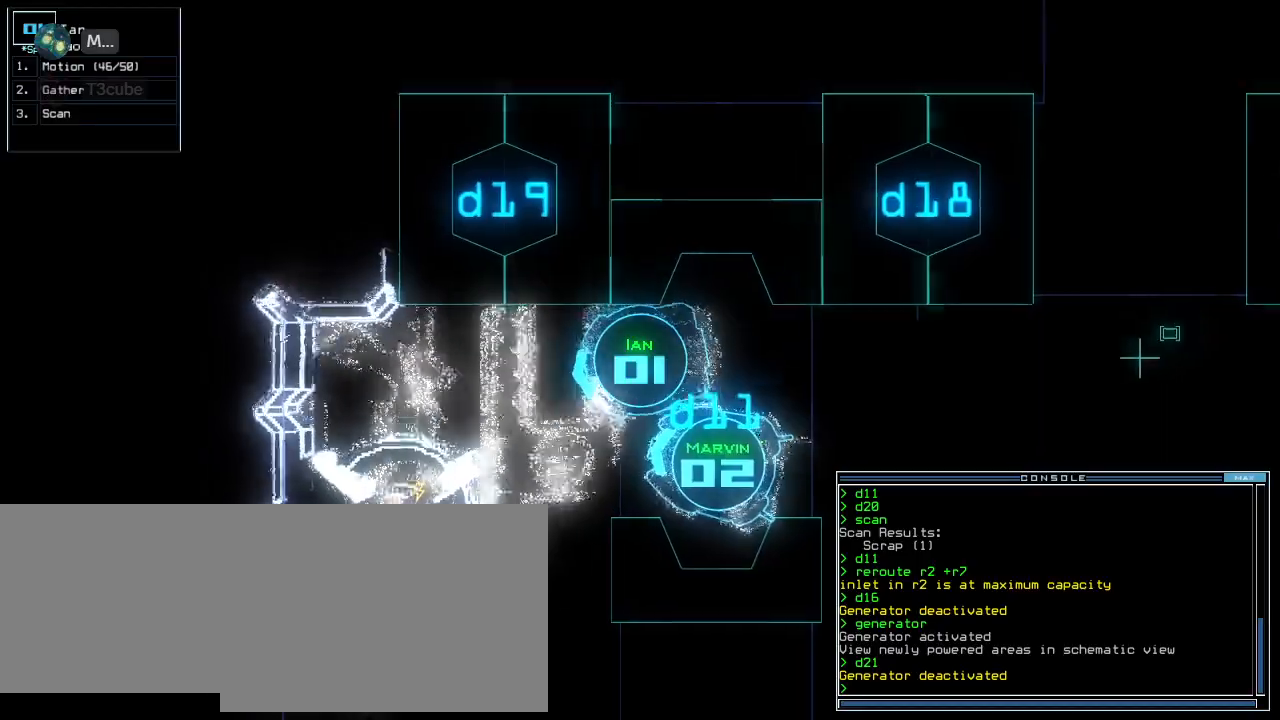
Gameplay with keyboard; each line is a JSON object with the keys held at the frame after it. "events" lists presses ("down") and releases ("up") of ".", "0", "1", "2", "3", "4", "5", "6", "7", "8", "9", "a", "b", "backspace", "c", "caps_lock", "comma", "ctrl_l", "ctrl_r", "d", "down", "e", "equals", "escape", "f", "f8", "g", "h", "i", "j", "k", "l", "left", "m", "minus", "n", "o", "p", "q", "quote", "r", "return", "right", "s", "semicolon", "shift_l", "shift_r", "space", "t", "tab", "tilde", "u", "up", "v", "w", "x", "y" and "z" between this image and that frame as [ms after this image, input, new state], when the widget could be followed in between. No other keys are recorded. Mouse input is not recorded.
{"keys": ["left", "up"]}
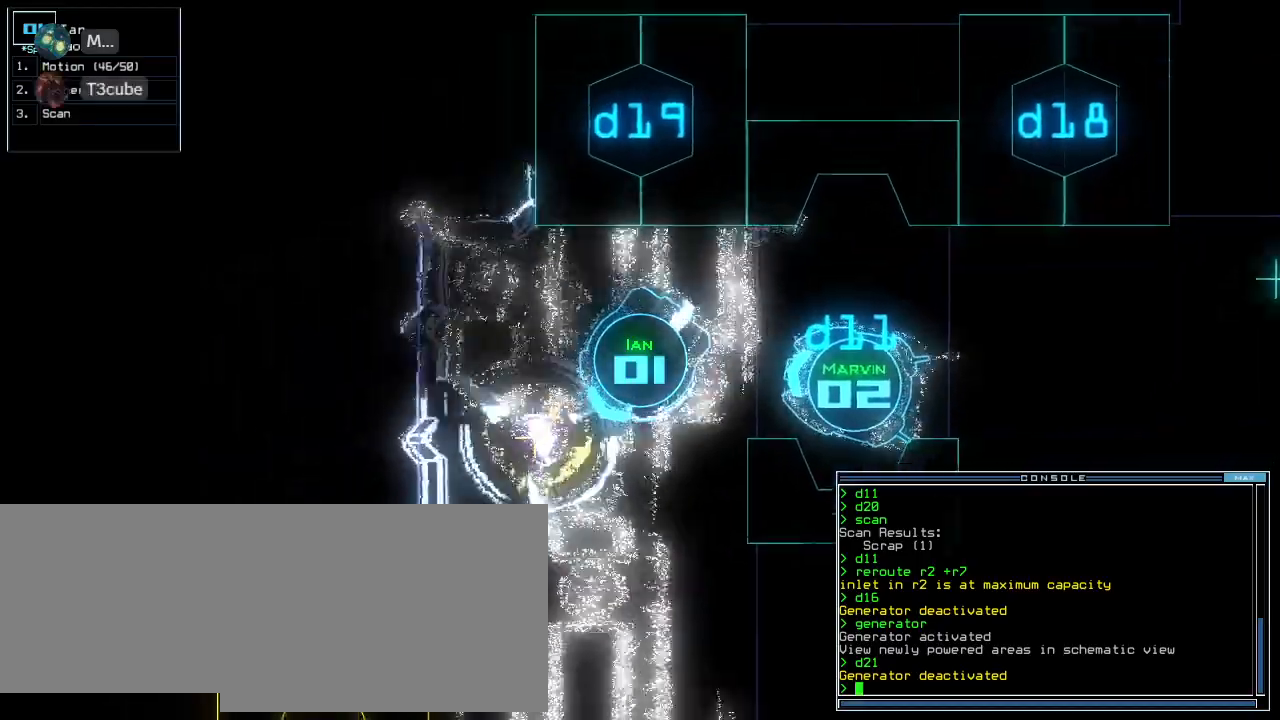
{"keys": ["up"]}
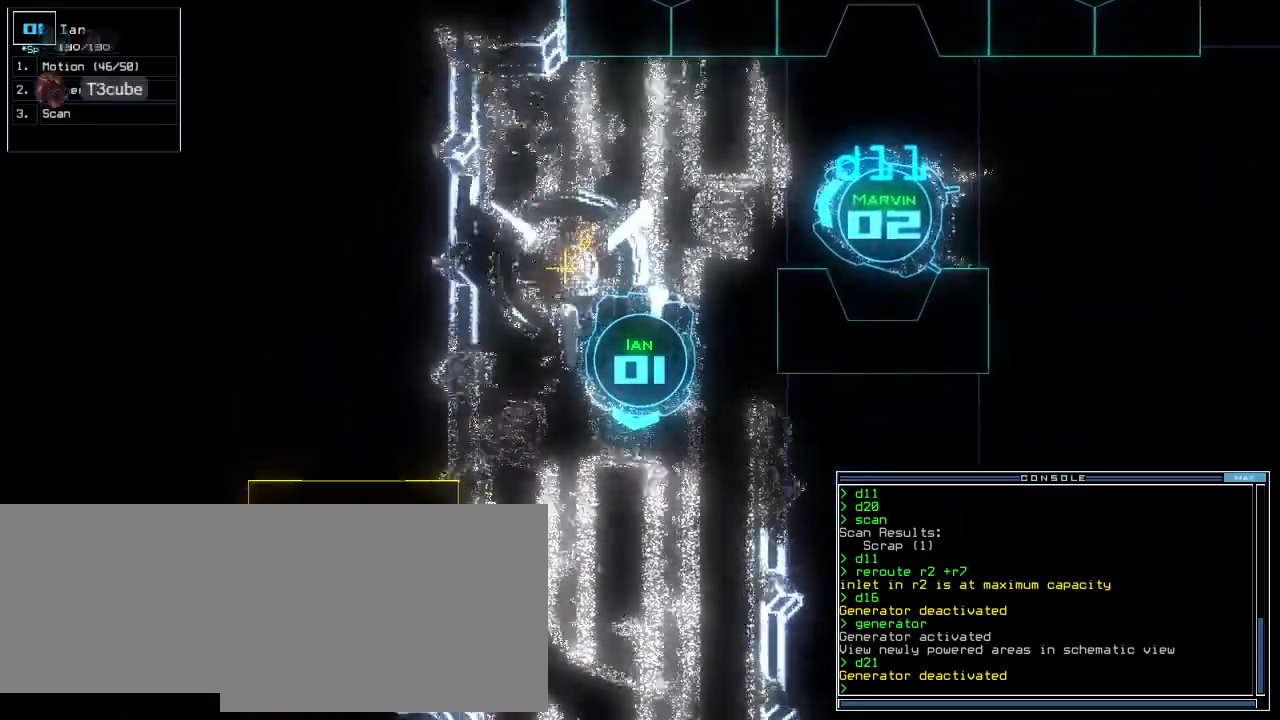
{"keys": ["up"], "events": [[160, "left", "down"], [260, "left", "up"]]}
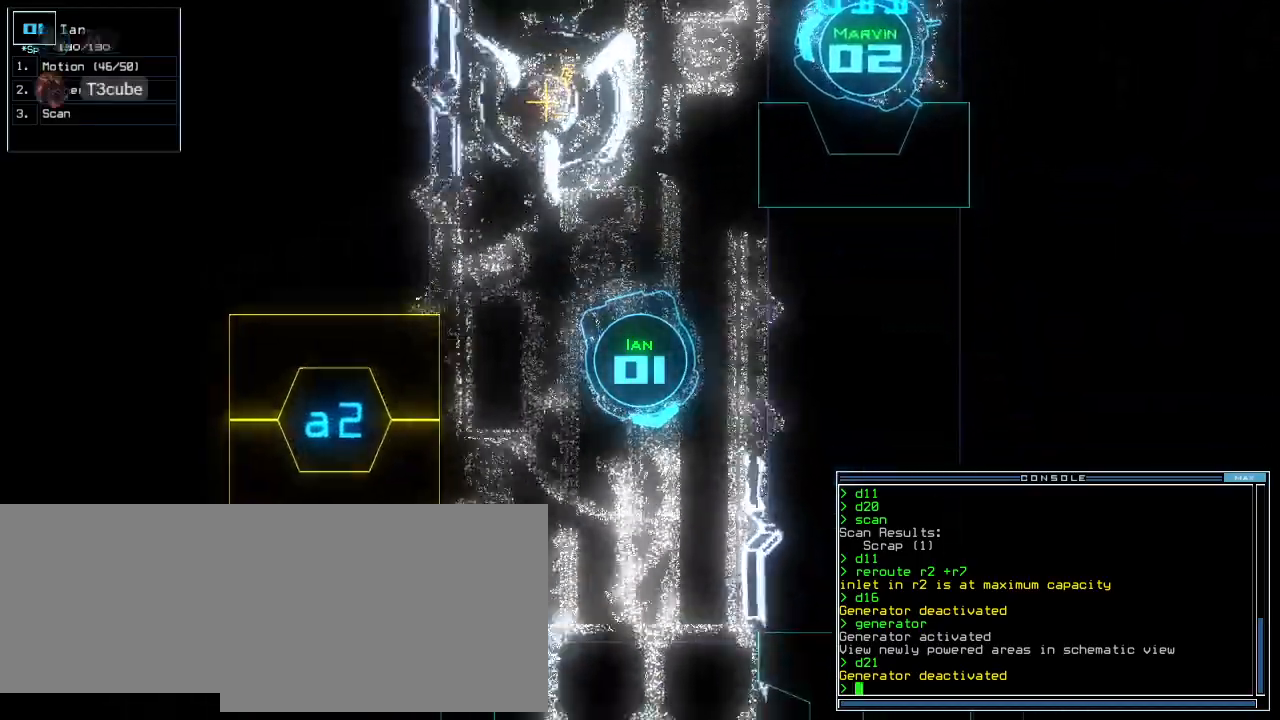
{"keys": ["up"], "events": [[60, "right", "down"], [140, "right", "up"]]}
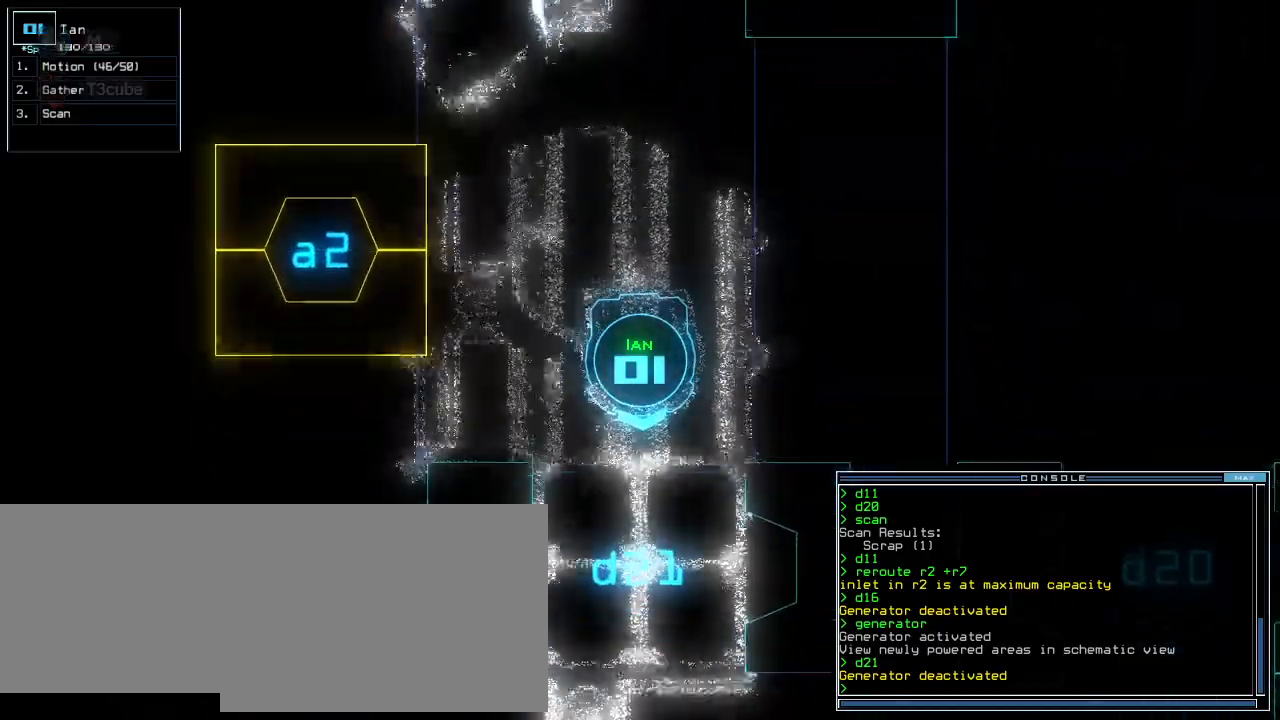
{"keys": ["up"], "events": [[160, "right", "down"], [220, "right", "up"]]}